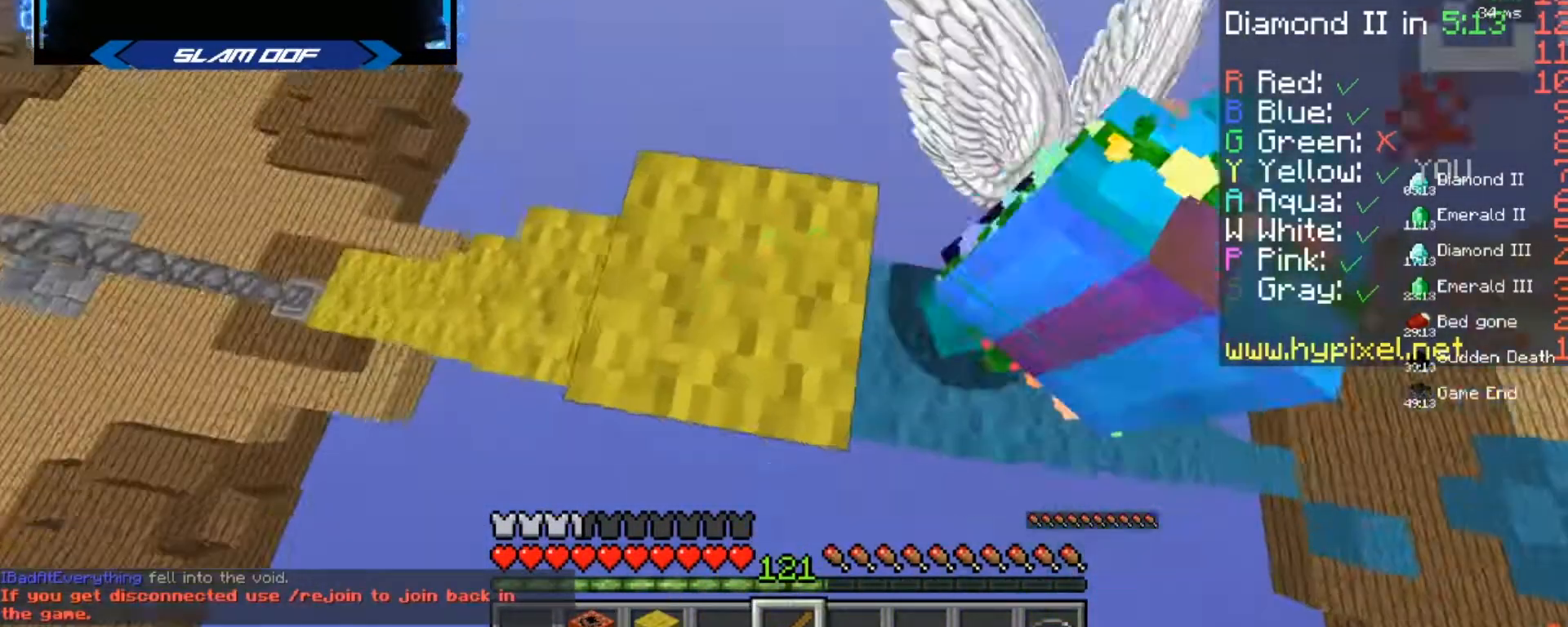
Gameplay with keyboard and mouse; each line is a JSON object with the keys and mouse buttons held at the frame after it. "events" lists presses ("down") and releases ("up") of "a", "d", "s", "w", "mouse_left" and "mouse_right" between this image and that frame as [ms after this image, input, new state], when the widget could be followed in between. "mouse_left", "mouse_right" = the "left", "right" buttons of the "mouse" list. No other keys are recorded. Fast repeated clicks can show as one long hold. Mouse movement is not recorded.
{"keys": [], "mouse": ["left"], "events": [[100, "mouse_left", "down"], [133, "mouse_left", "up"], [200, "mouse_left", "down"], [333, "mouse_left", "up"], [467, "mouse_left", "down"]]}
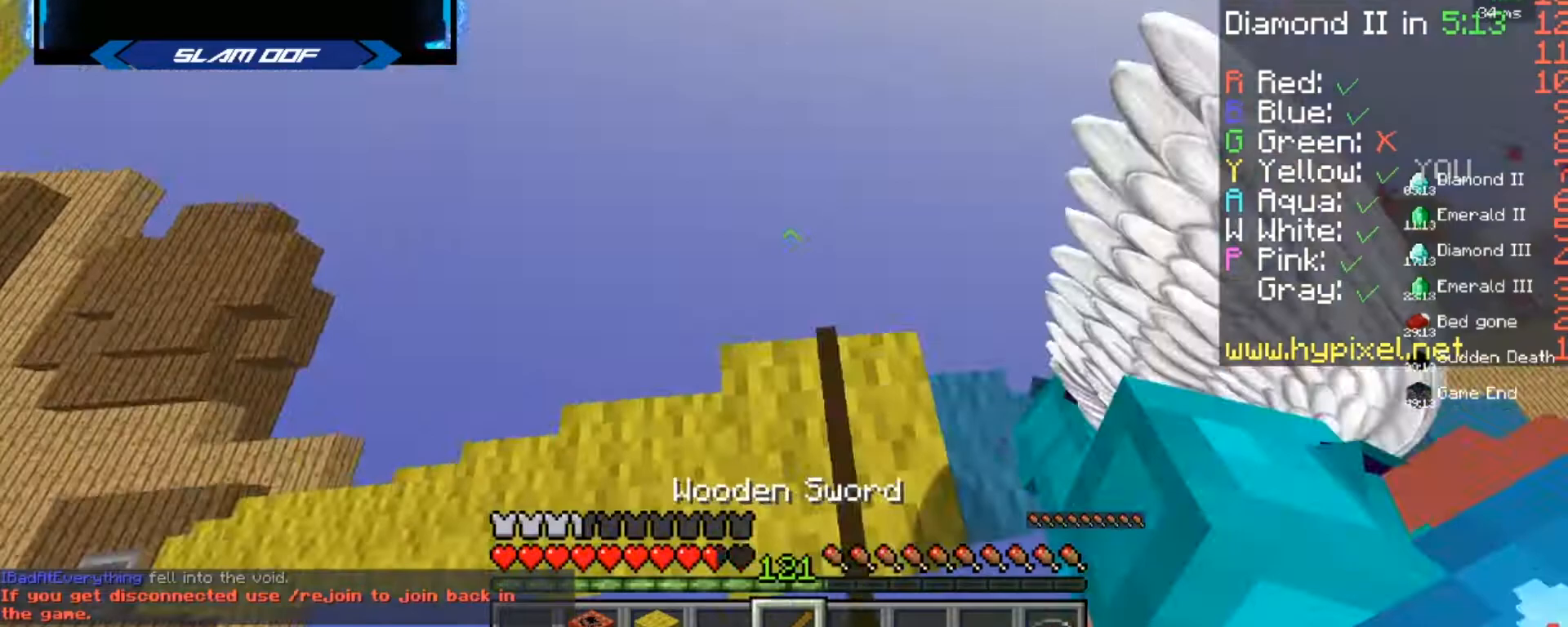
{"keys": ["d"], "mouse": ["right"], "events": [[67, "mouse_left", "up"], [67, "w", "down"], [300, "w", "up"], [367, "mouse_right", "down"], [367, "s", "down"], [434, "mouse_right", "up"], [467, "d", "down"], [467, "mouse_right", "down"], [467, "s", "up"]]}
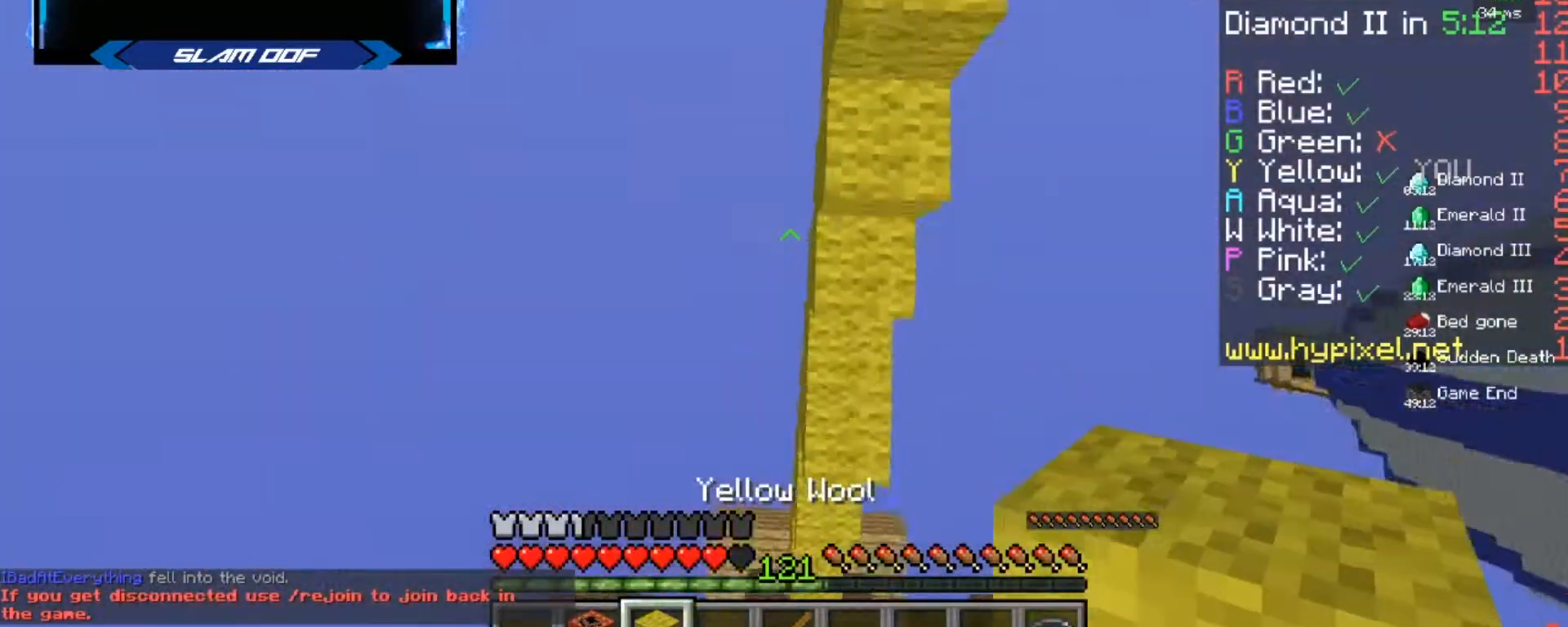
{"keys": [], "mouse": ["right"], "events": [[101, "mouse_right", "up"], [101, "w", "down"], [267, "mouse_right", "down"], [401, "d", "up"], [401, "w", "up"]]}
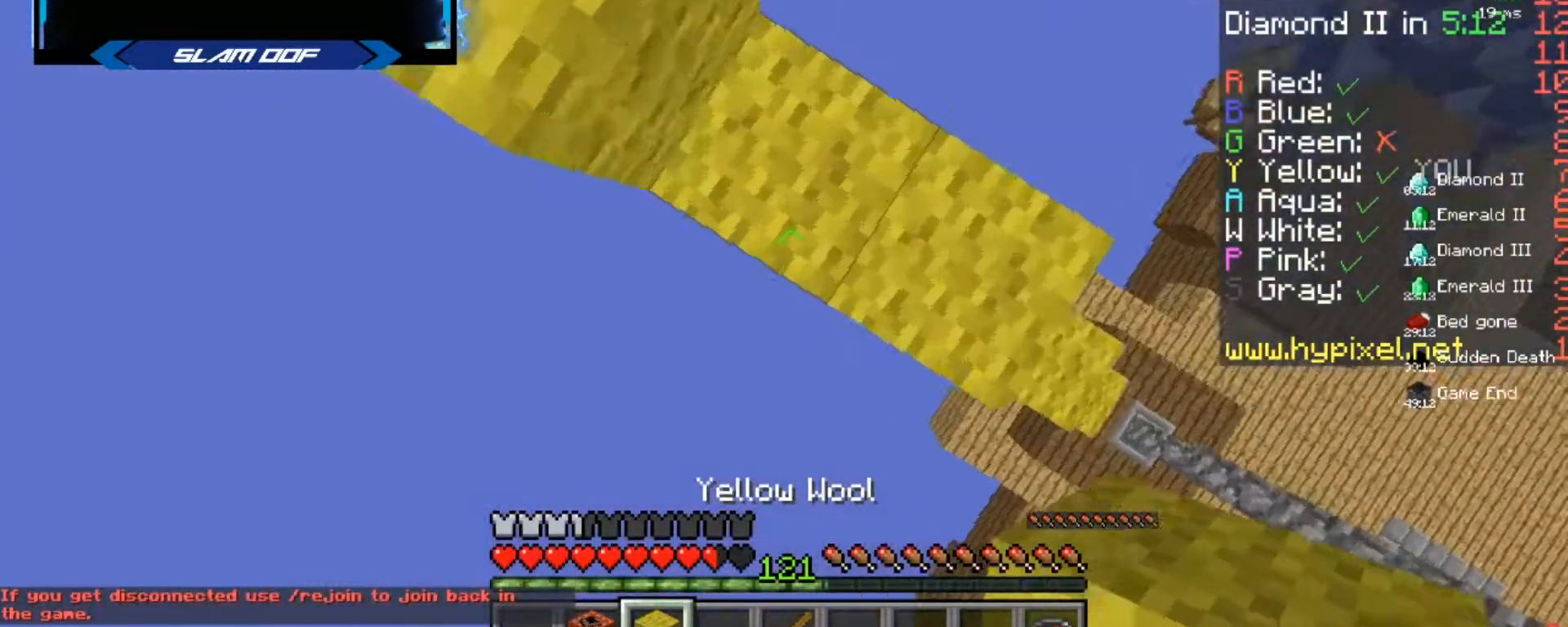
{"keys": ["w"], "mouse": [], "events": [[33, "mouse_right", "up"], [334, "w", "down"]]}
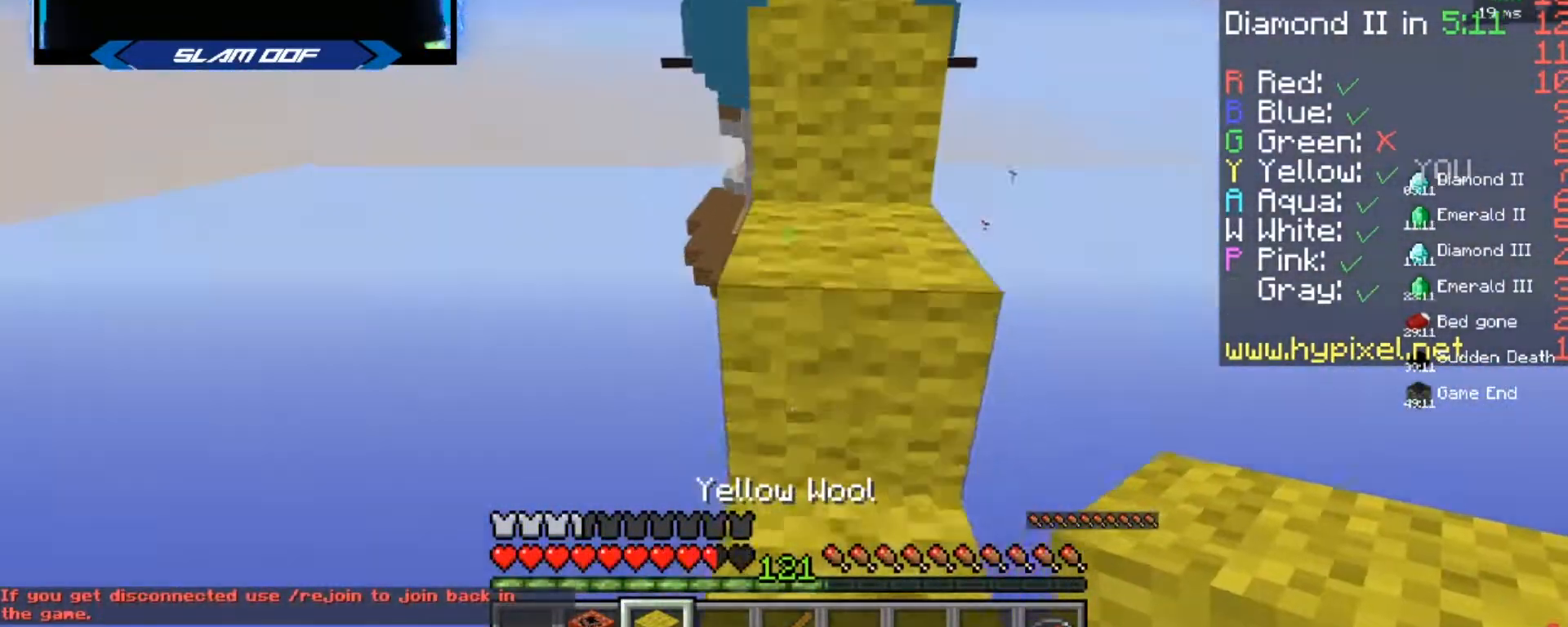
{"keys": ["w"], "mouse": [], "events": []}
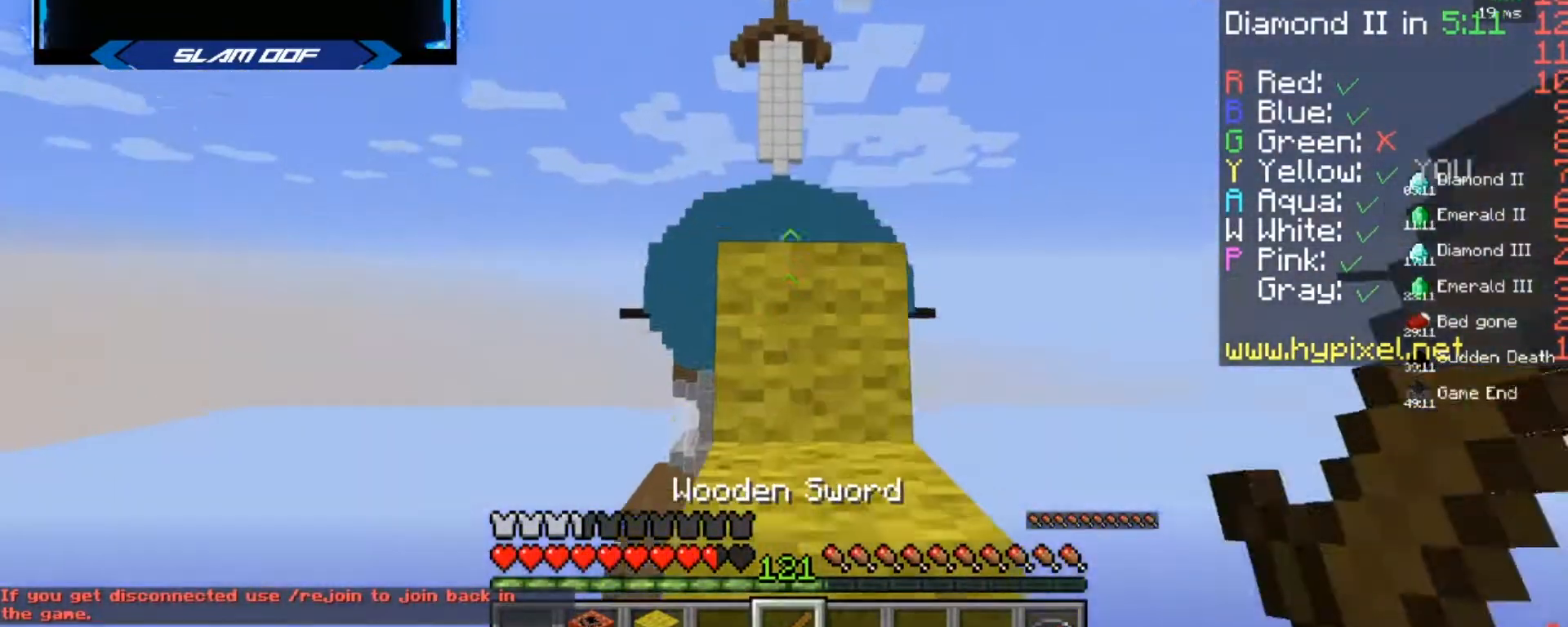
{"keys": [], "mouse": [], "events": [[67, "mouse_left", "down"], [133, "mouse_left", "up"], [500, "w", "up"]]}
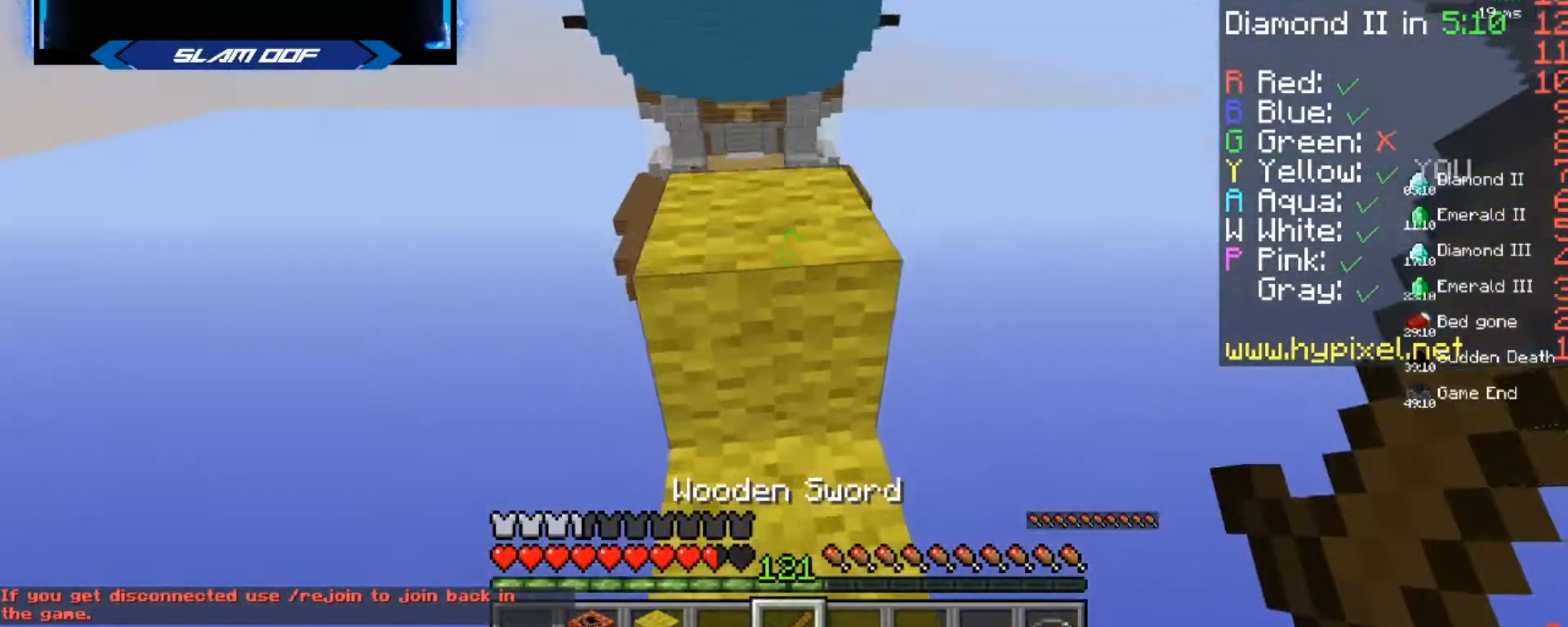
{"keys": ["w"], "mouse": ["left"], "events": [[167, "w", "down"], [468, "mouse_left", "down"]]}
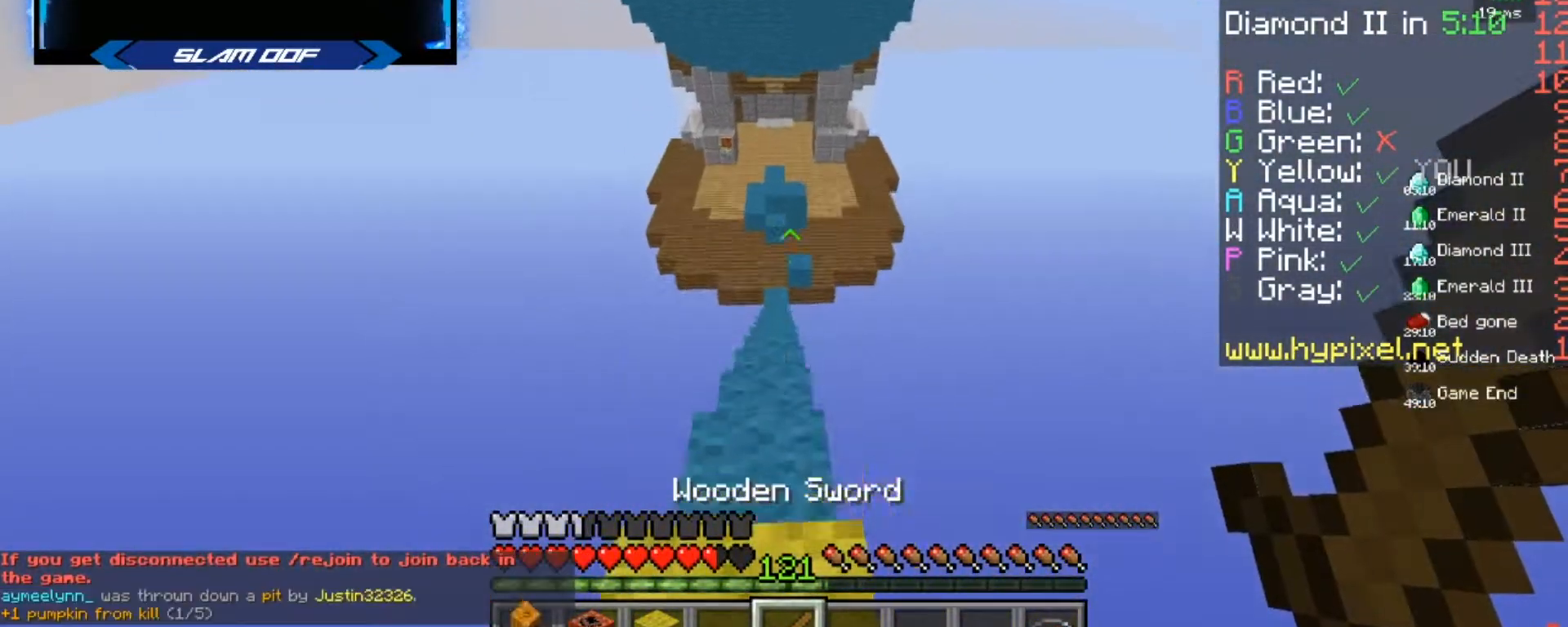
{"keys": ["w"], "mouse": ["left"], "events": [[334, "mouse_left", "up"], [367, "mouse_left", "down"]]}
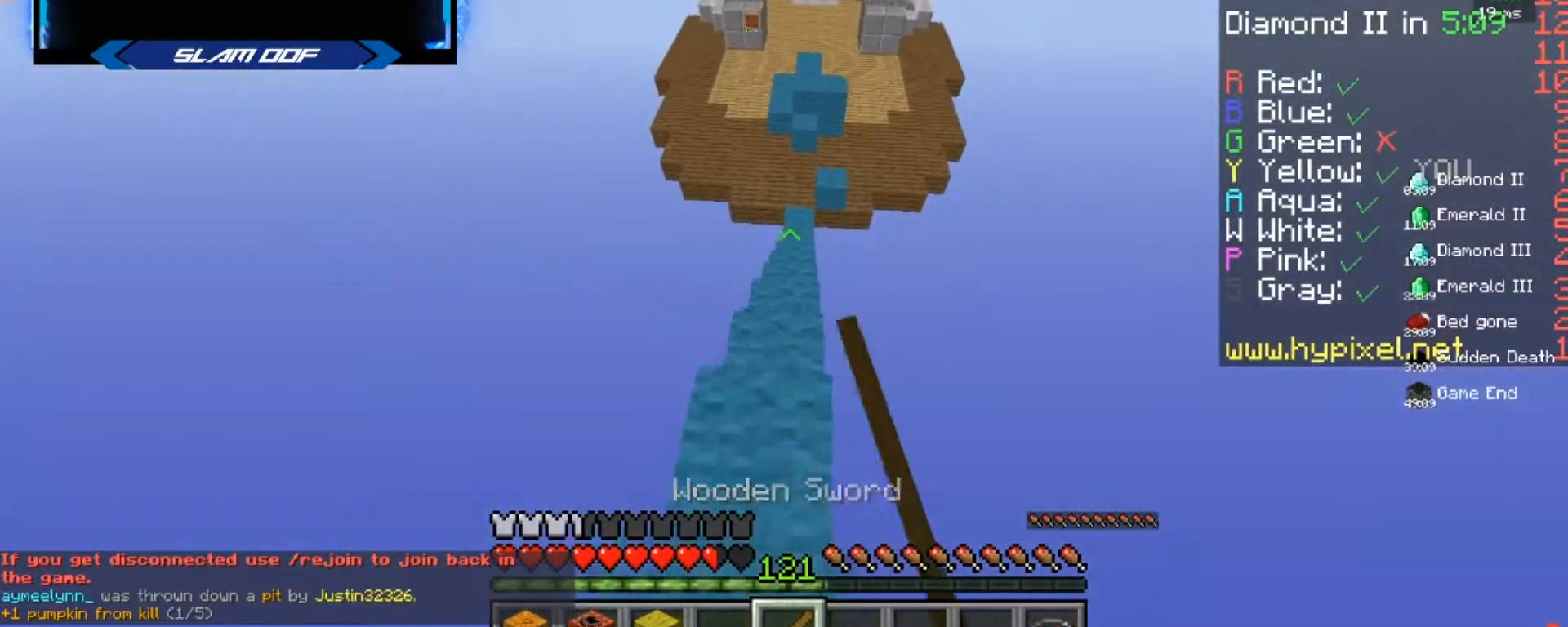
{"keys": ["w"], "mouse": ["left"], "events": [[66, "mouse_left", "up"], [467, "mouse_left", "down"]]}
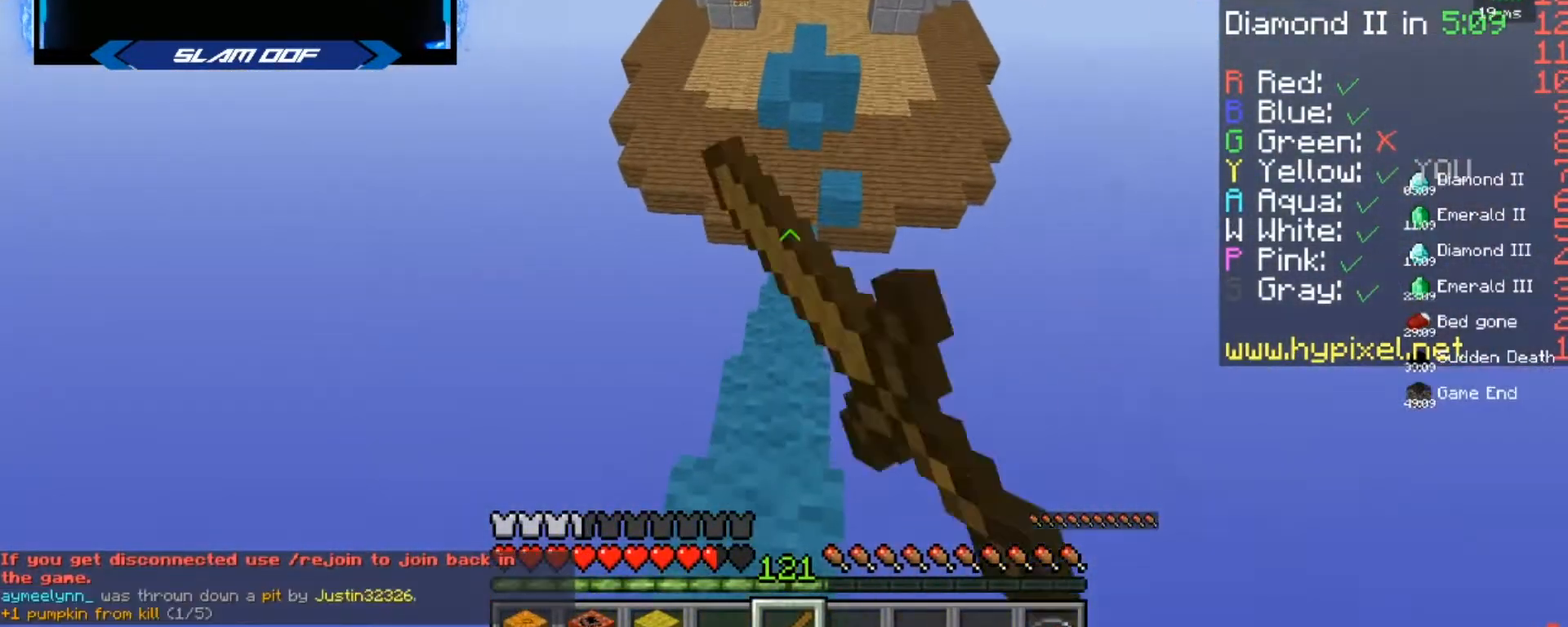
{"keys": ["w"], "mouse": [], "events": [[33, "mouse_left", "up"], [67, "mouse_left", "down"], [133, "mouse_left", "up"]]}
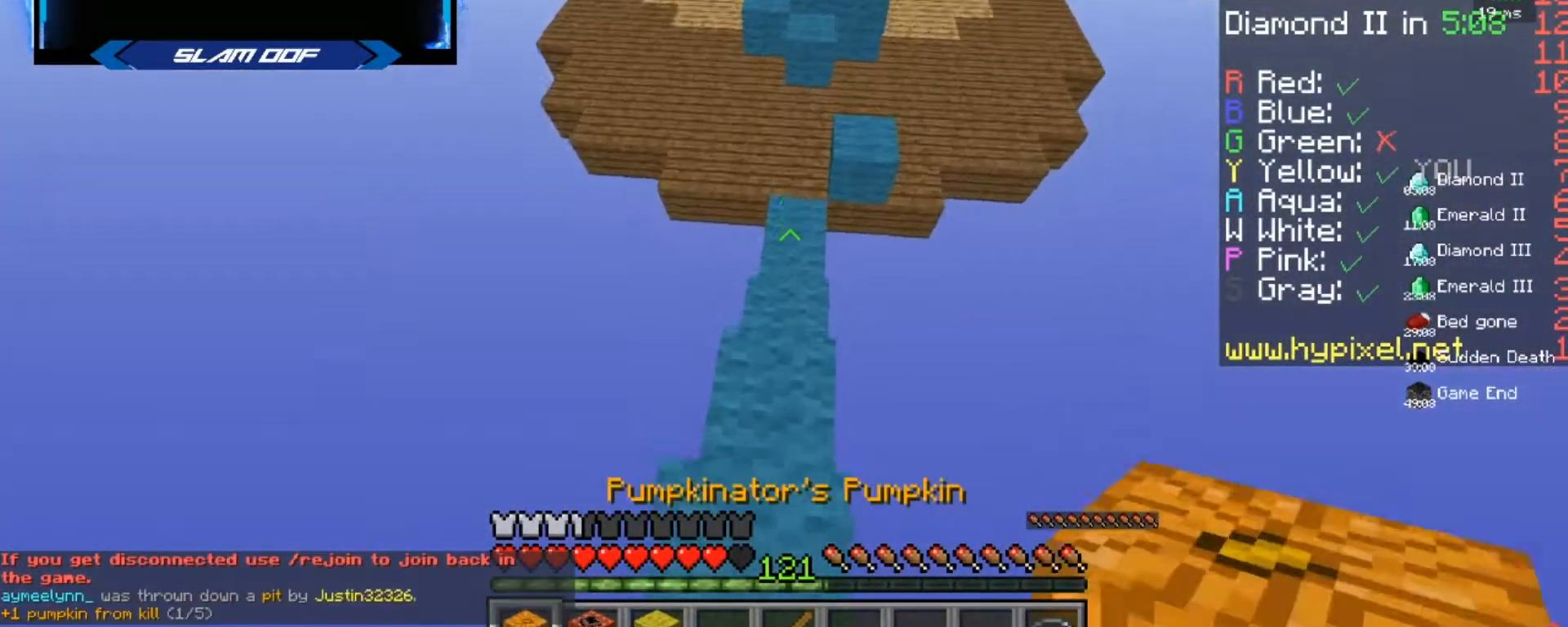
{"keys": ["w"], "mouse": [], "events": [[33, "mouse_right", "down"], [166, "mouse_right", "up"], [266, "mouse_right", "down"], [367, "mouse_right", "up"]]}
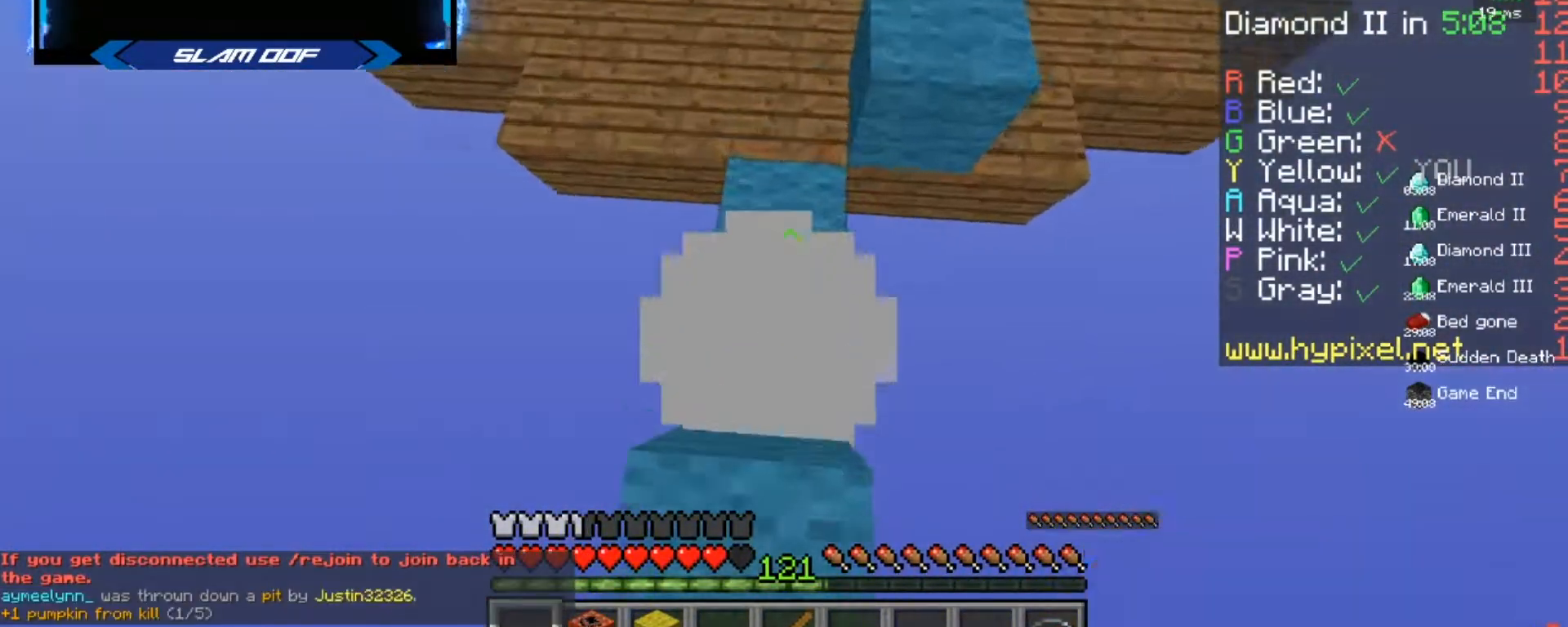
{"keys": ["w"], "mouse": ["left"], "events": [[334, "mouse_left", "down"]]}
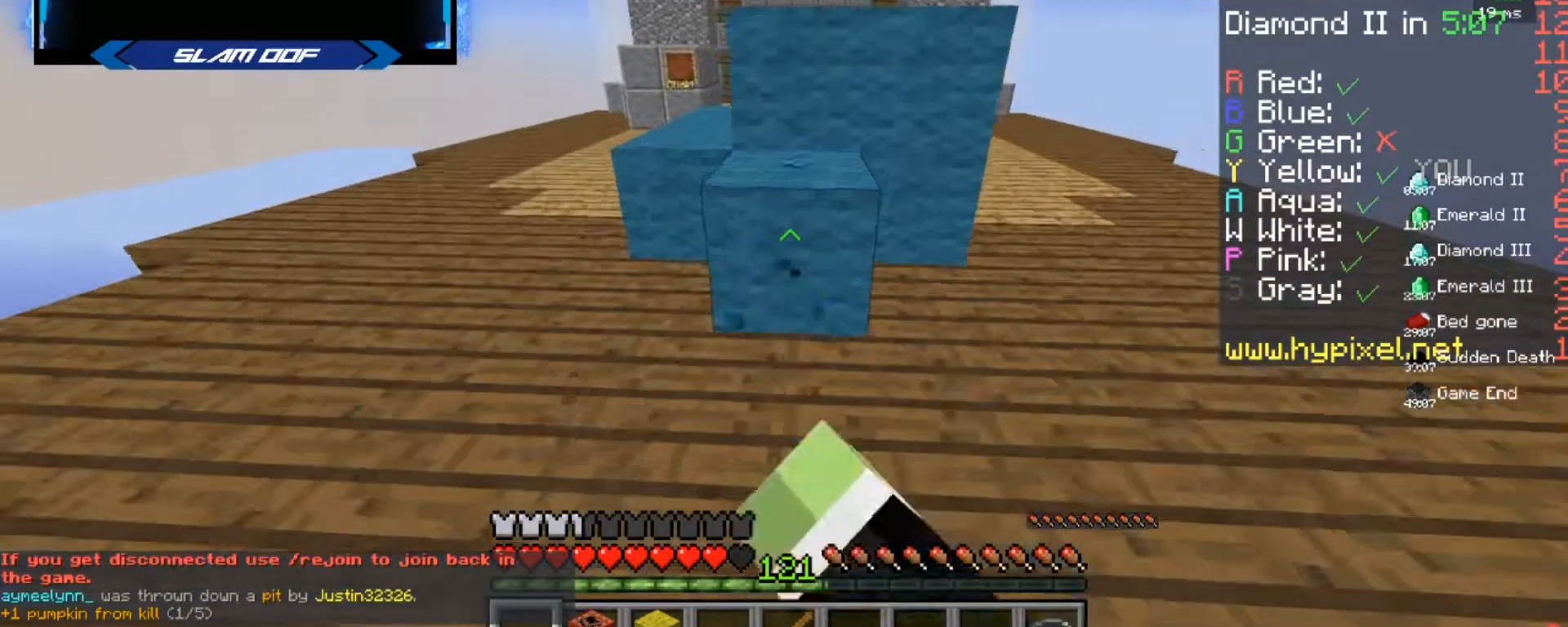
{"keys": ["s"], "mouse": ["left"], "events": [[33, "w", "up"], [233, "s", "down"], [300, "s", "up"], [467, "s", "down"]]}
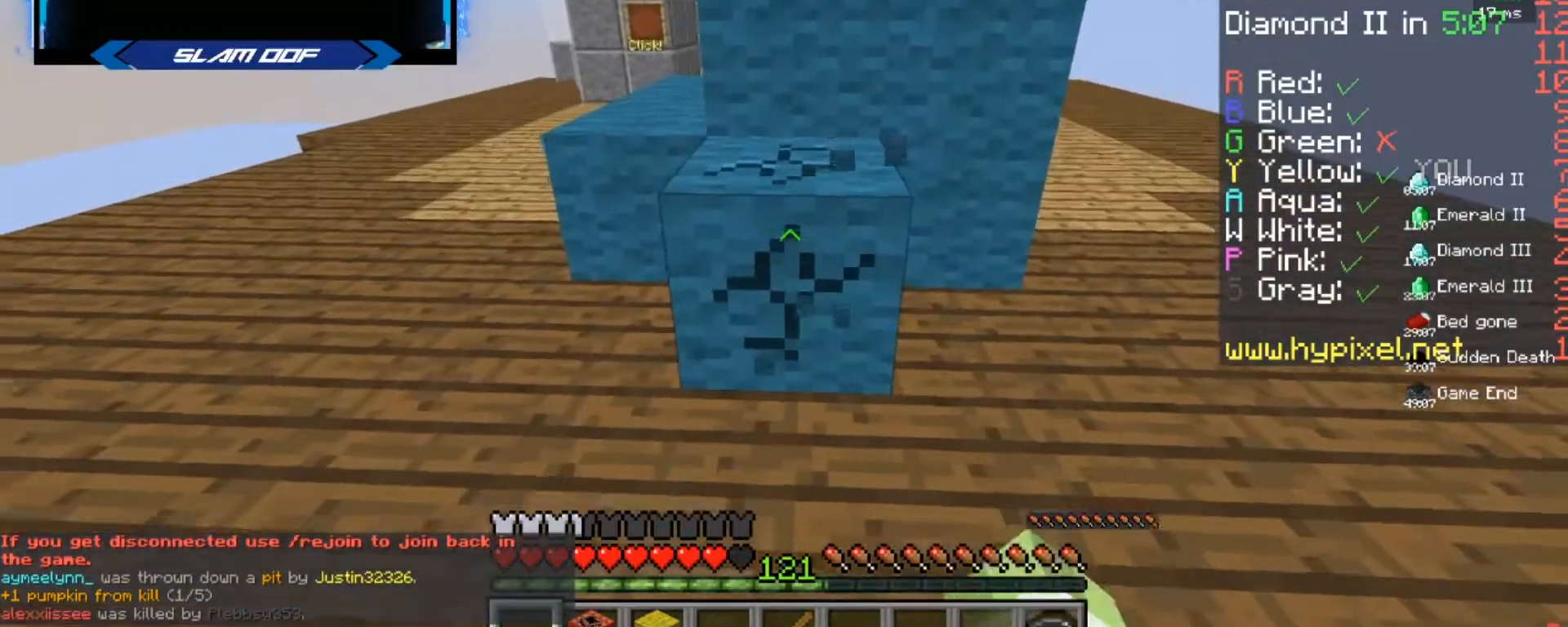
{"keys": [], "mouse": ["left"], "events": [[133, "s", "up"]]}
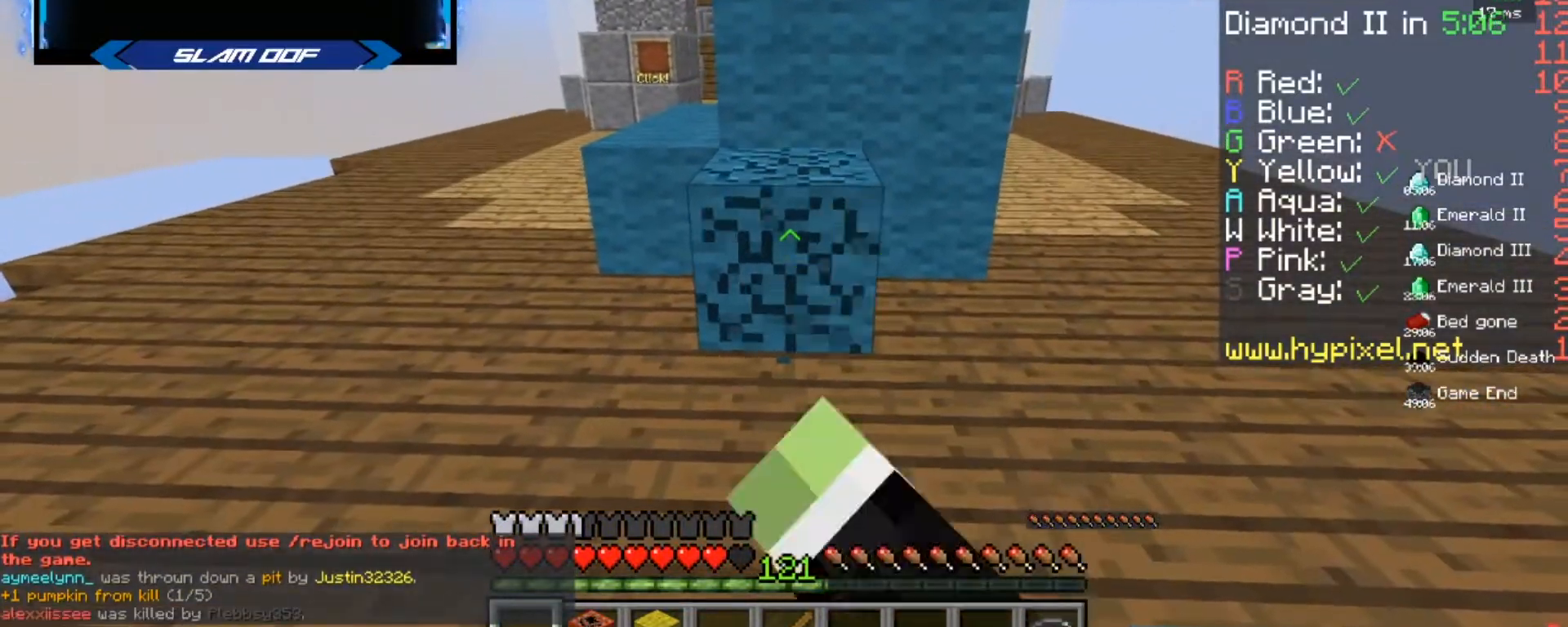
{"keys": [], "mouse": ["left"], "events": []}
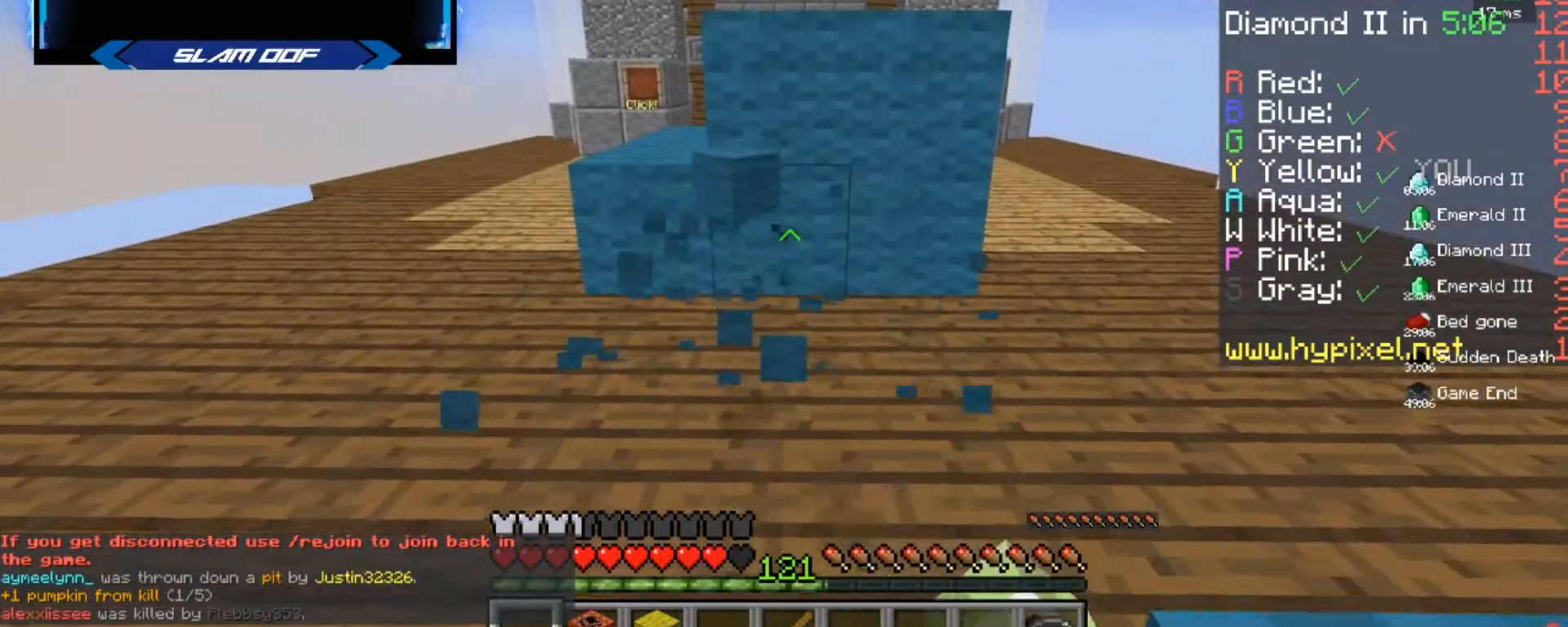
{"keys": [], "mouse": ["left"], "events": [[33, "w", "down"], [300, "w", "up"]]}
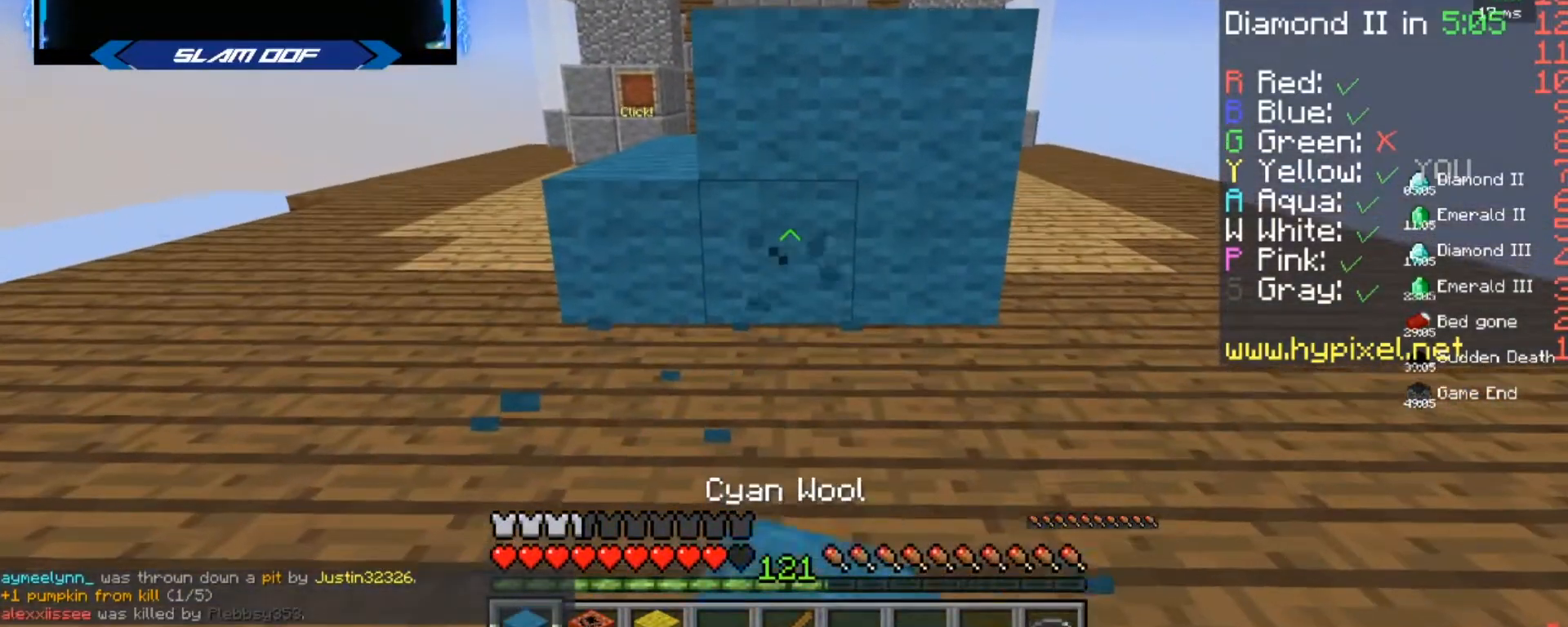
{"keys": ["w"], "mouse": ["left"], "events": [[433, "w", "down"]]}
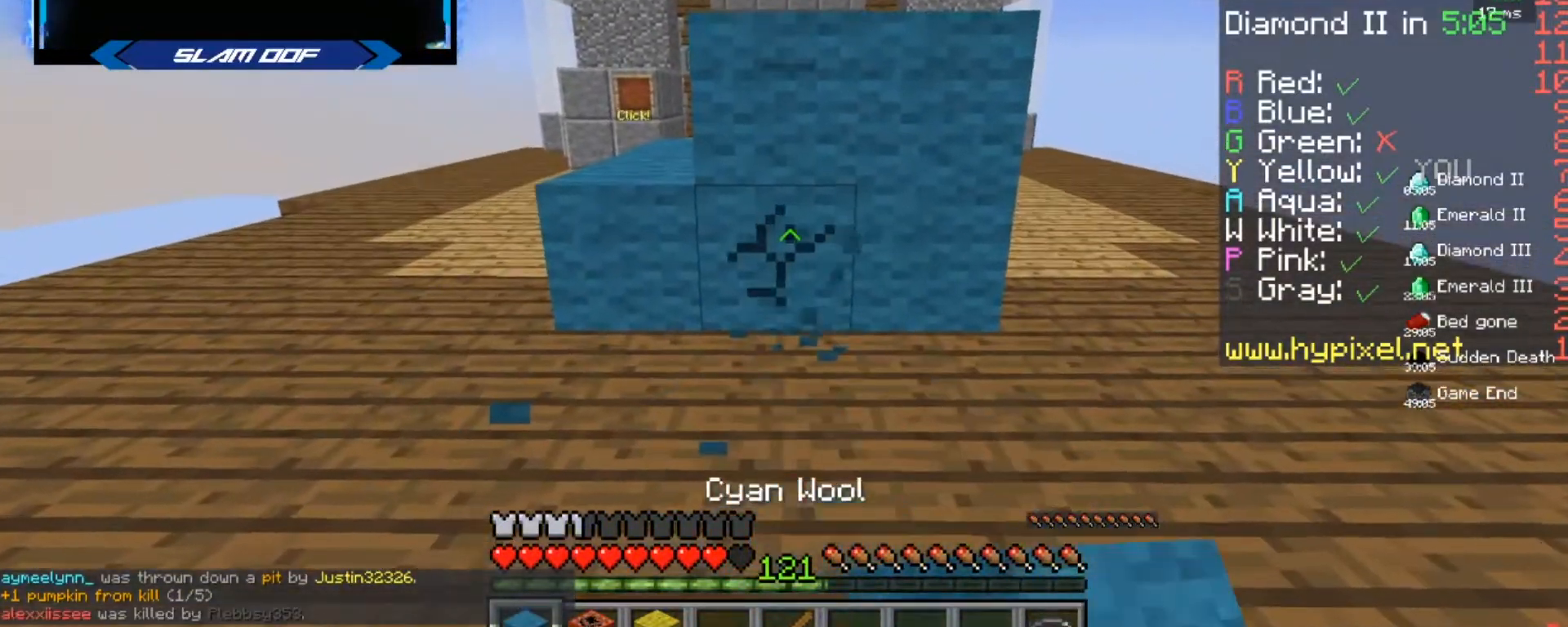
{"keys": [], "mouse": ["left"], "events": [[100, "w", "up"]]}
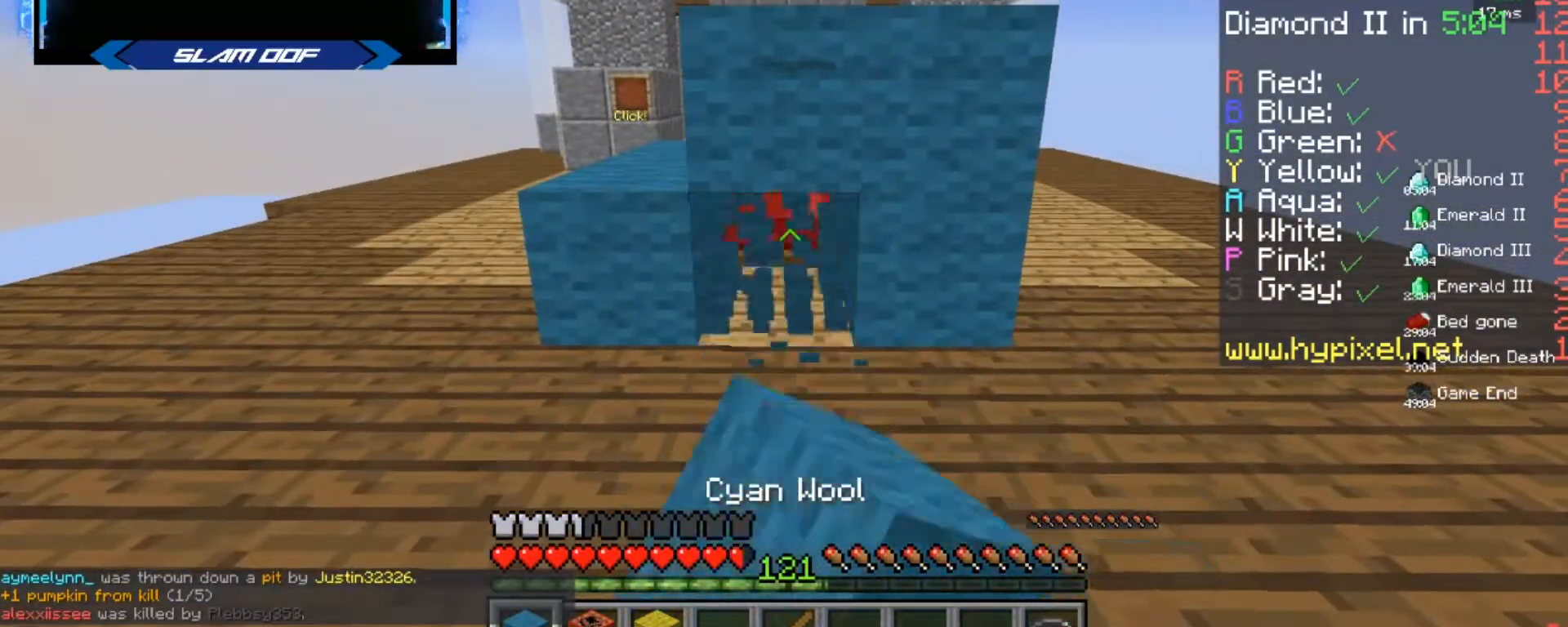
{"keys": [], "mouse": ["left"], "events": [[34, "w", "down"], [167, "w", "up"]]}
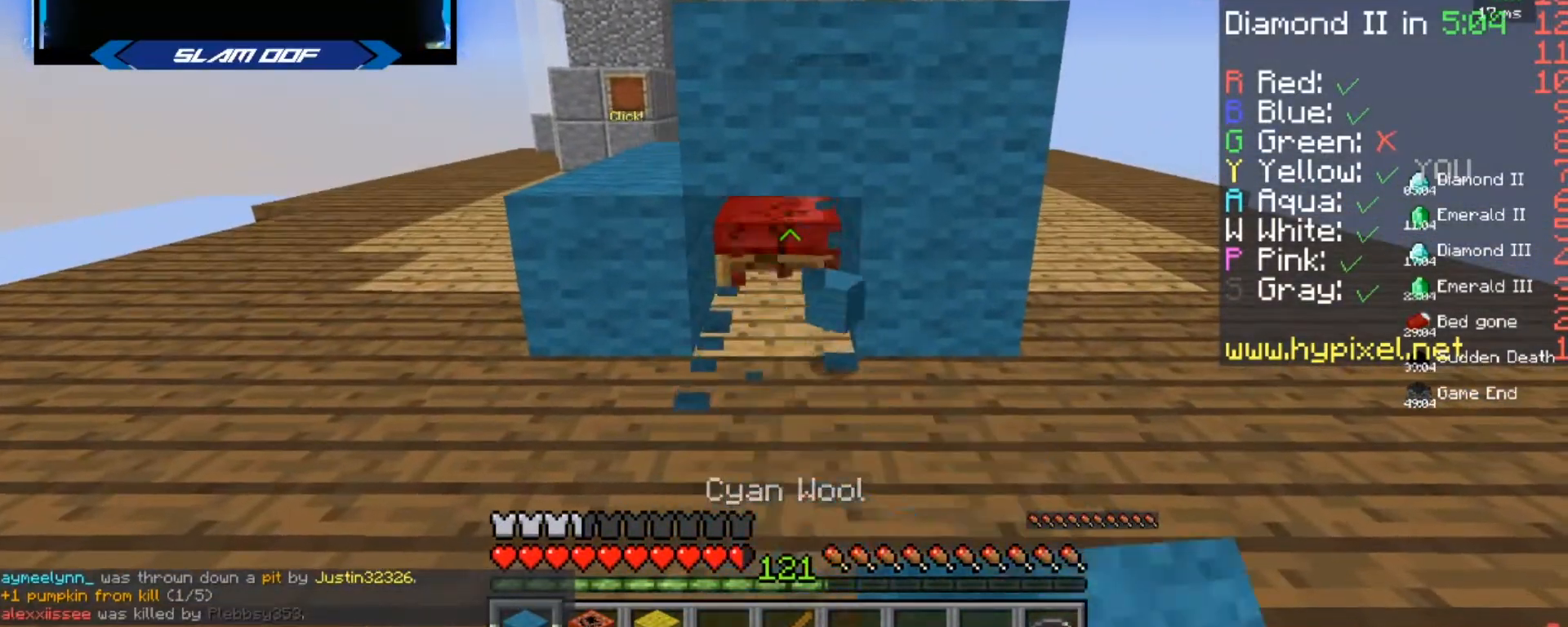
{"keys": ["a", "w"], "mouse": [], "events": [[334, "a", "down"], [334, "mouse_left", "up"], [434, "w", "down"]]}
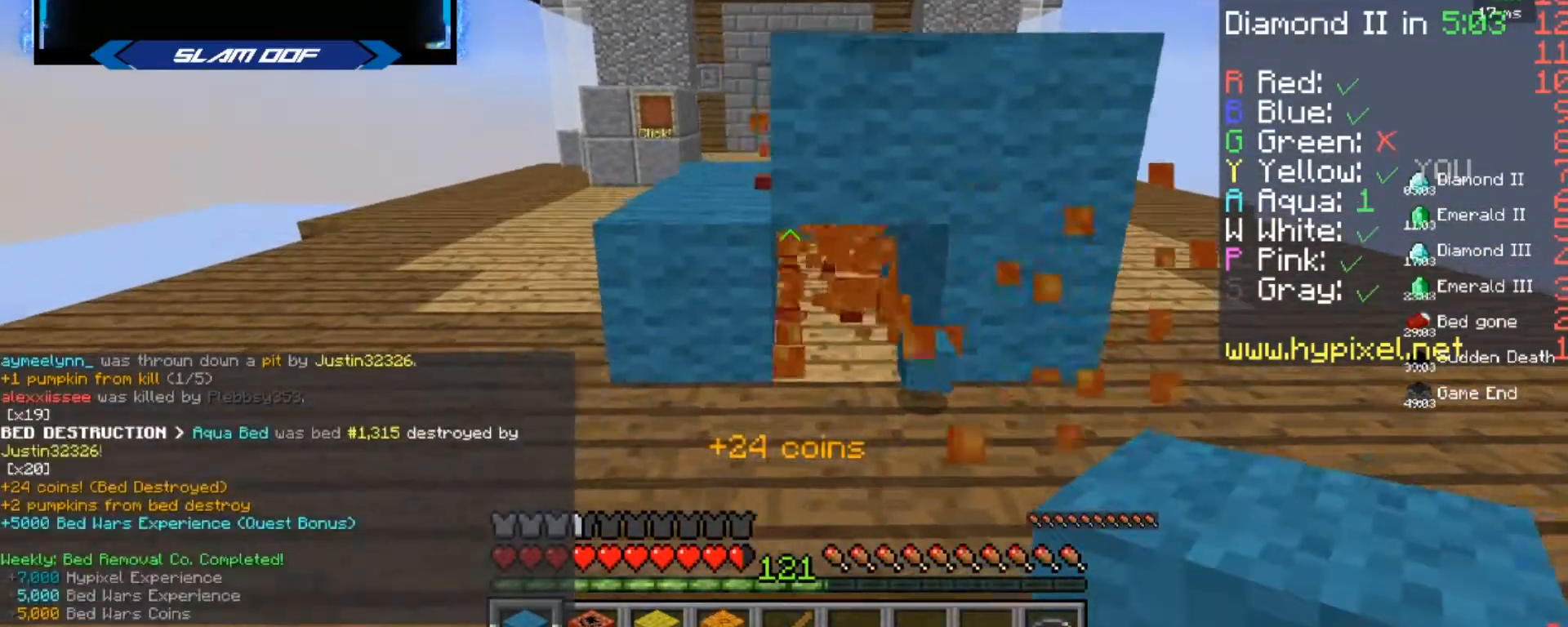
{"keys": ["w"], "mouse": [], "events": [[233, "a", "up"], [467, "mouse_left", "down"], [500, "mouse_left", "up"]]}
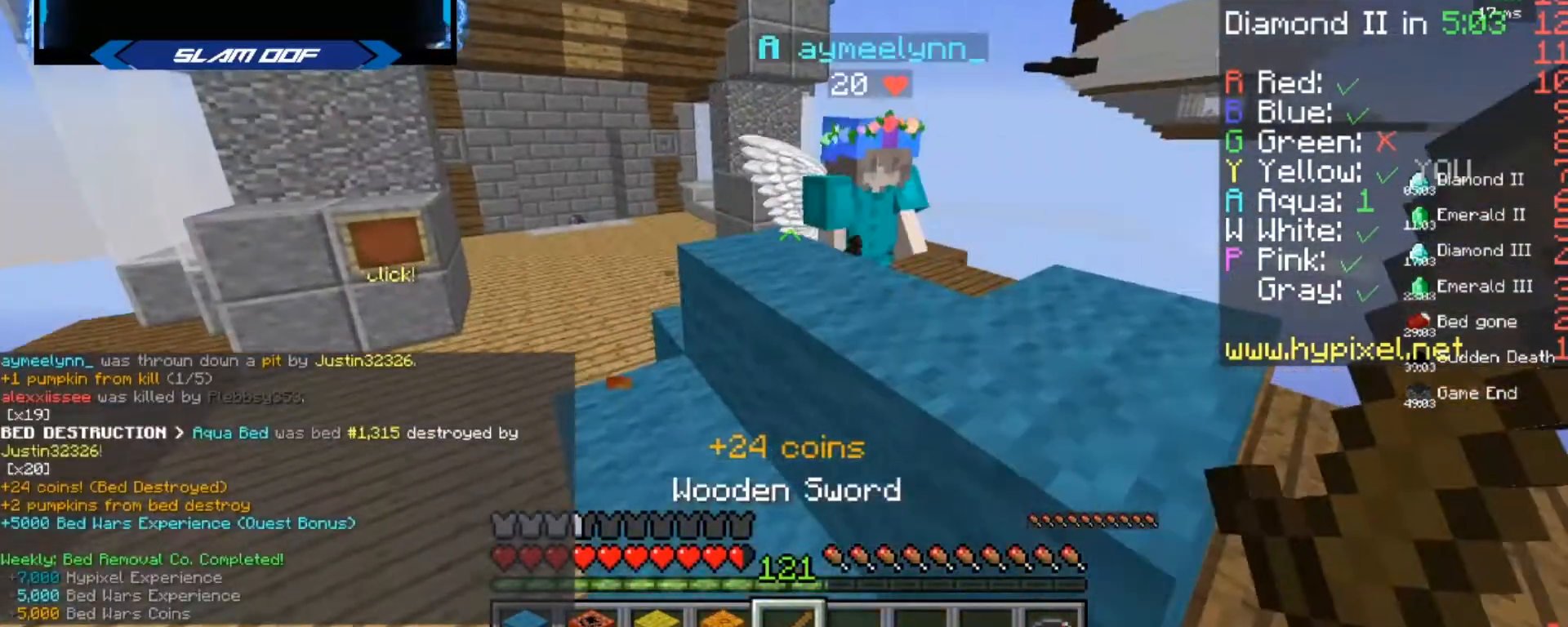
{"keys": ["d", "w"], "mouse": ["left"], "events": [[234, "mouse_left", "down"], [267, "mouse_left", "up"], [300, "a", "down"], [334, "mouse_left", "down"], [434, "a", "up"], [467, "d", "down"]]}
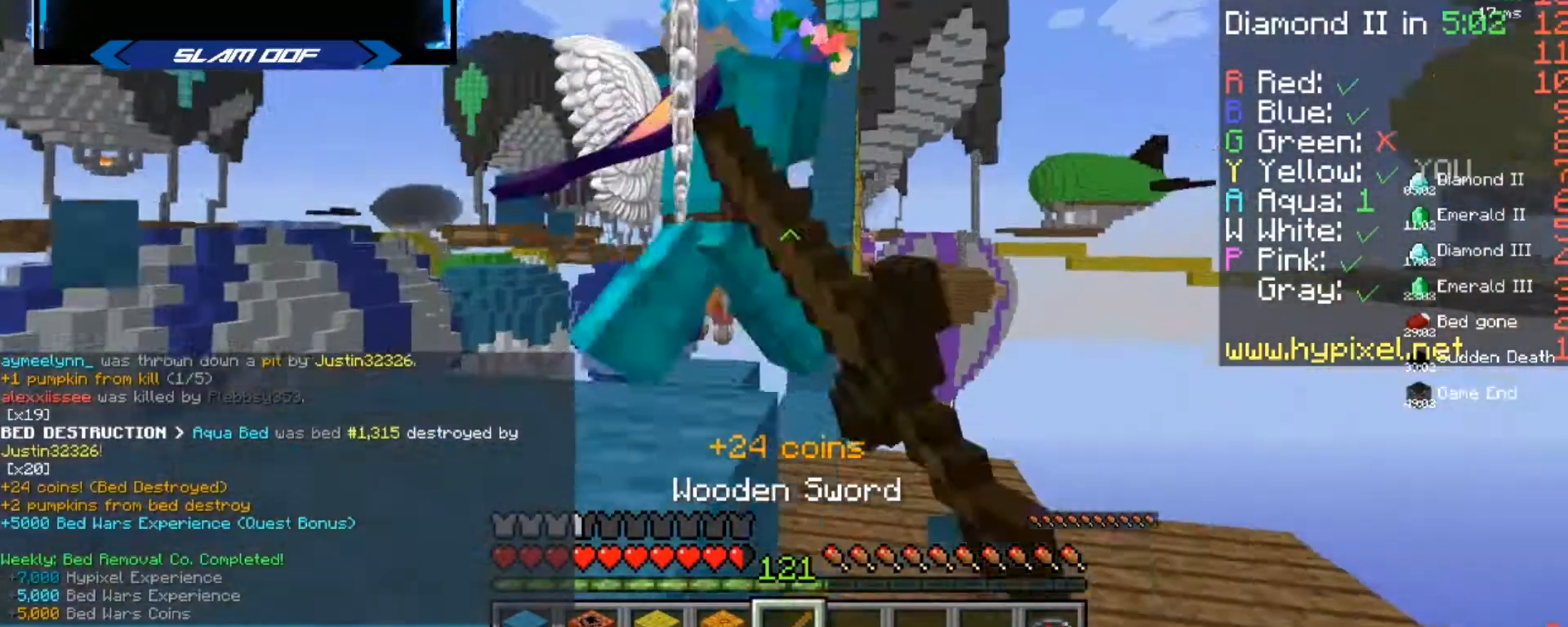
{"keys": [], "mouse": ["left", "right"], "events": [[200, "d", "up"], [300, "w", "up"], [500, "mouse_right", "down"]]}
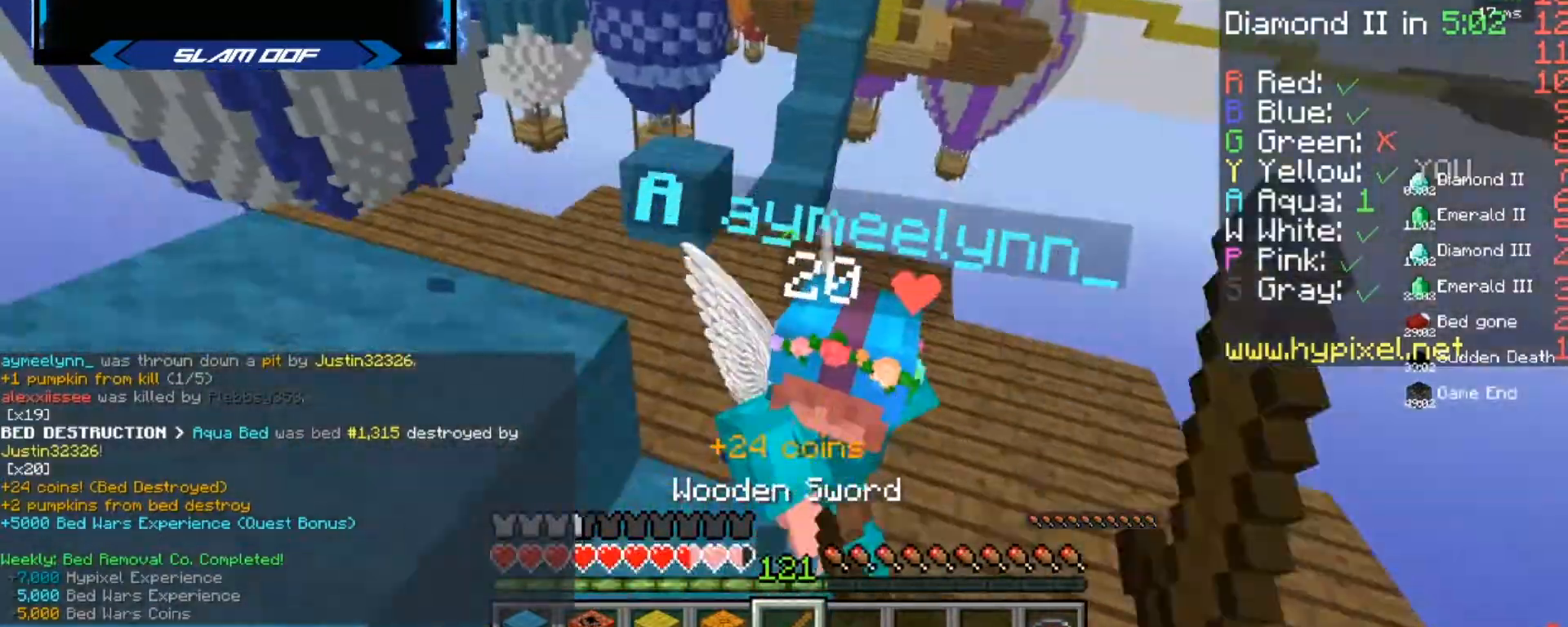
{"keys": ["w"], "mouse": []}
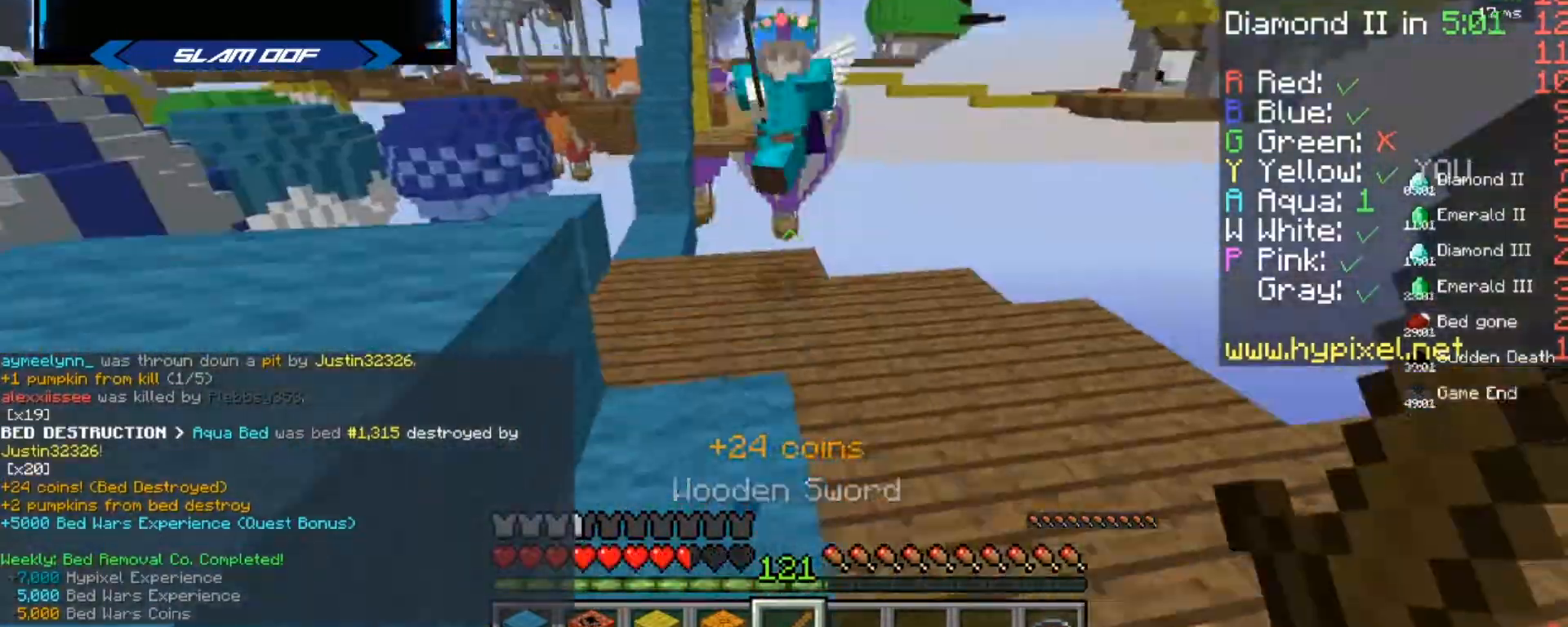
{"keys": ["a", "w"], "mouse": ["left"]}
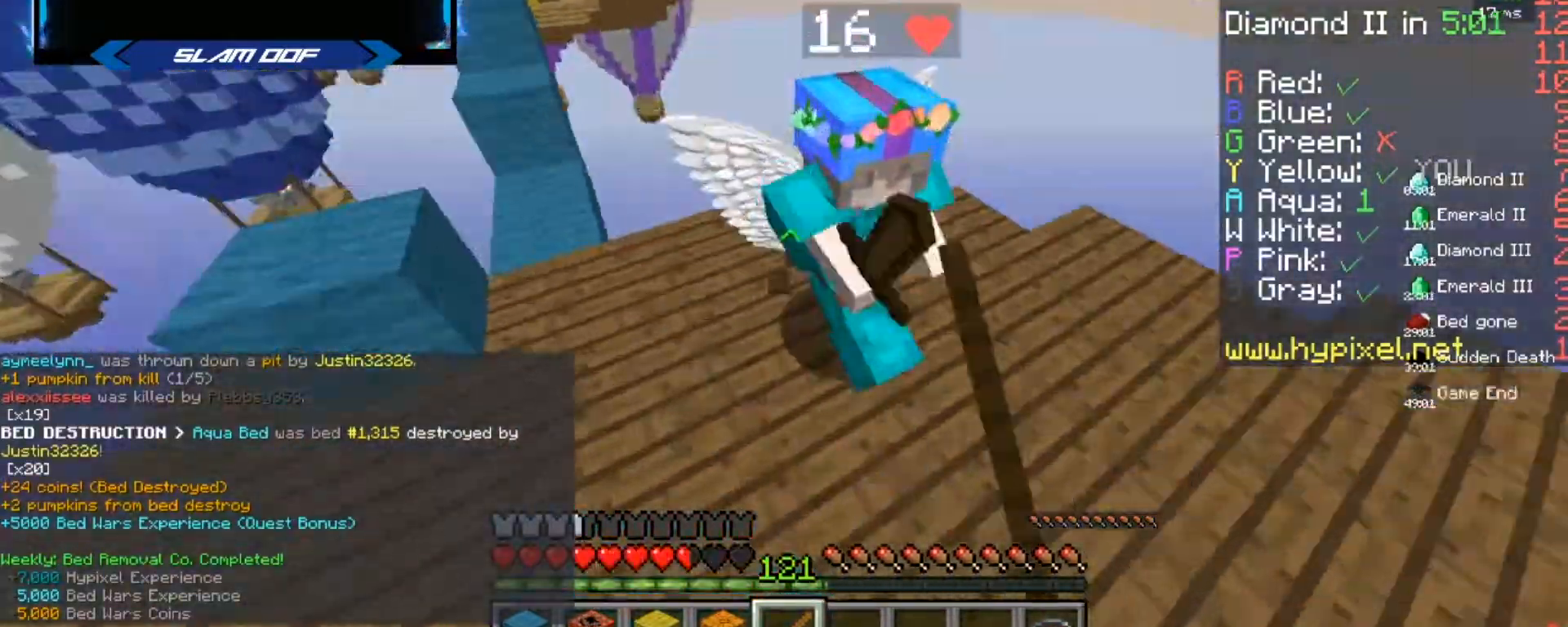
{"keys": ["d", "w"], "mouse": [], "events": [[33, "d", "down"], [67, "a", "up"], [234, "mouse_left", "up"], [267, "mouse_left", "down"], [434, "mouse_right", "down"], [467, "mouse_left", "up"], [467, "mouse_right", "up"]]}
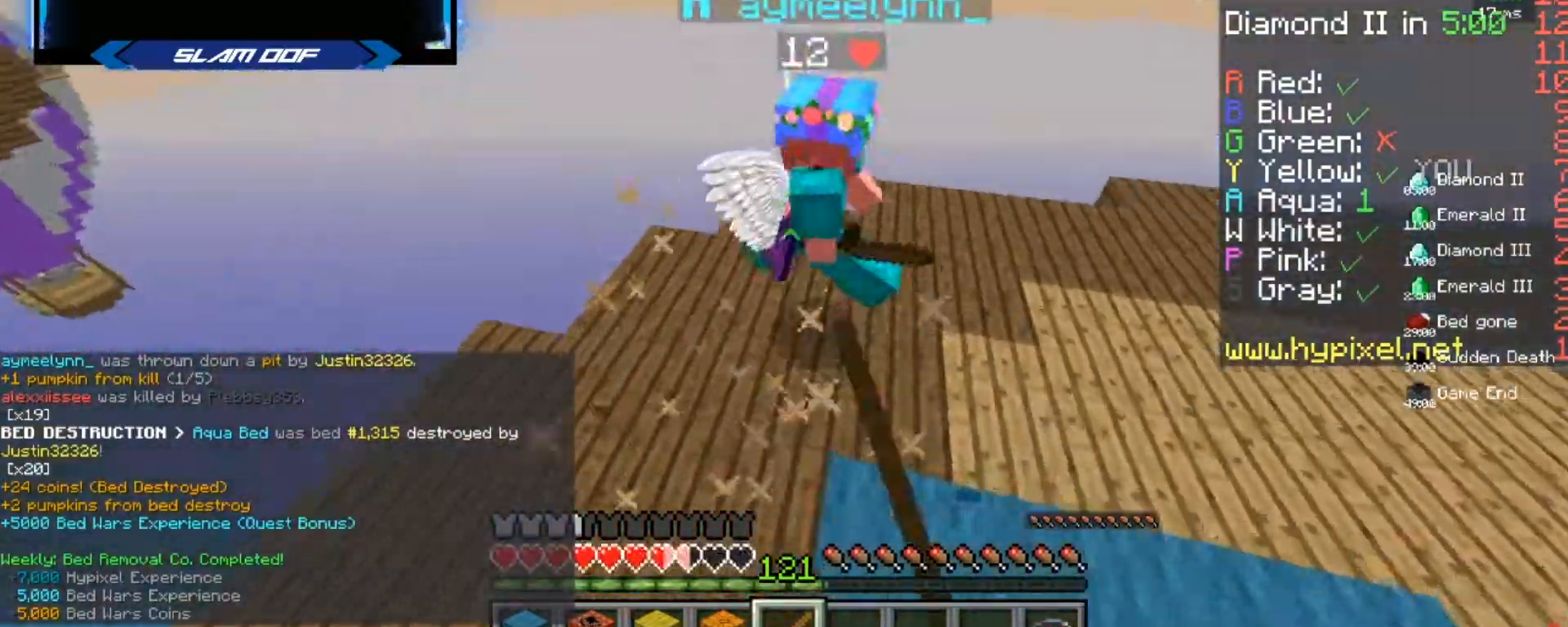
{"keys": ["d", "w"], "mouse": ["left"], "events": [[67, "mouse_right", "down"], [134, "mouse_left", "down"], [134, "mouse_right", "up"], [201, "mouse_right", "down"], [301, "d", "up"], [301, "mouse_right", "up"], [401, "mouse_right", "down"], [468, "mouse_right", "up"], [501, "d", "down"]]}
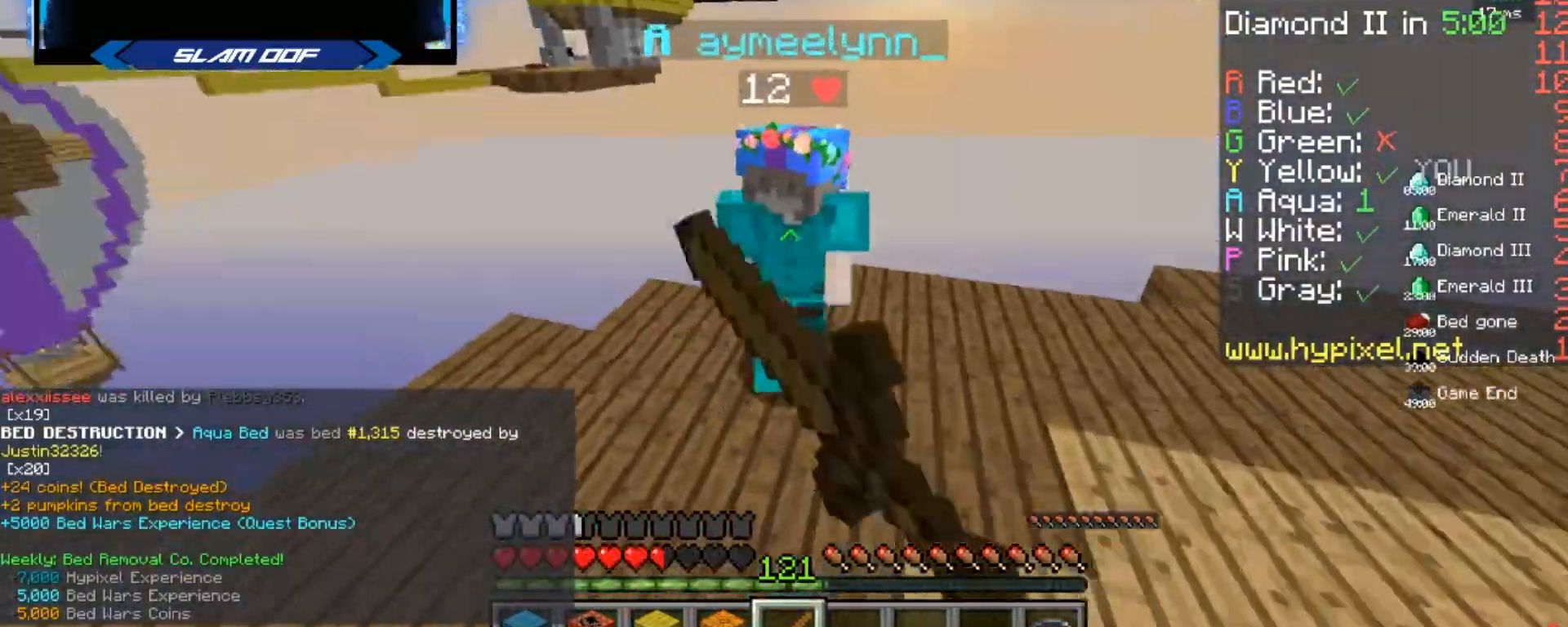
{"keys": ["d", "w"], "mouse": ["left"], "events": [[133, "mouse_left", "up"], [267, "w", "up"], [300, "mouse_left", "down"], [467, "w", "down"]]}
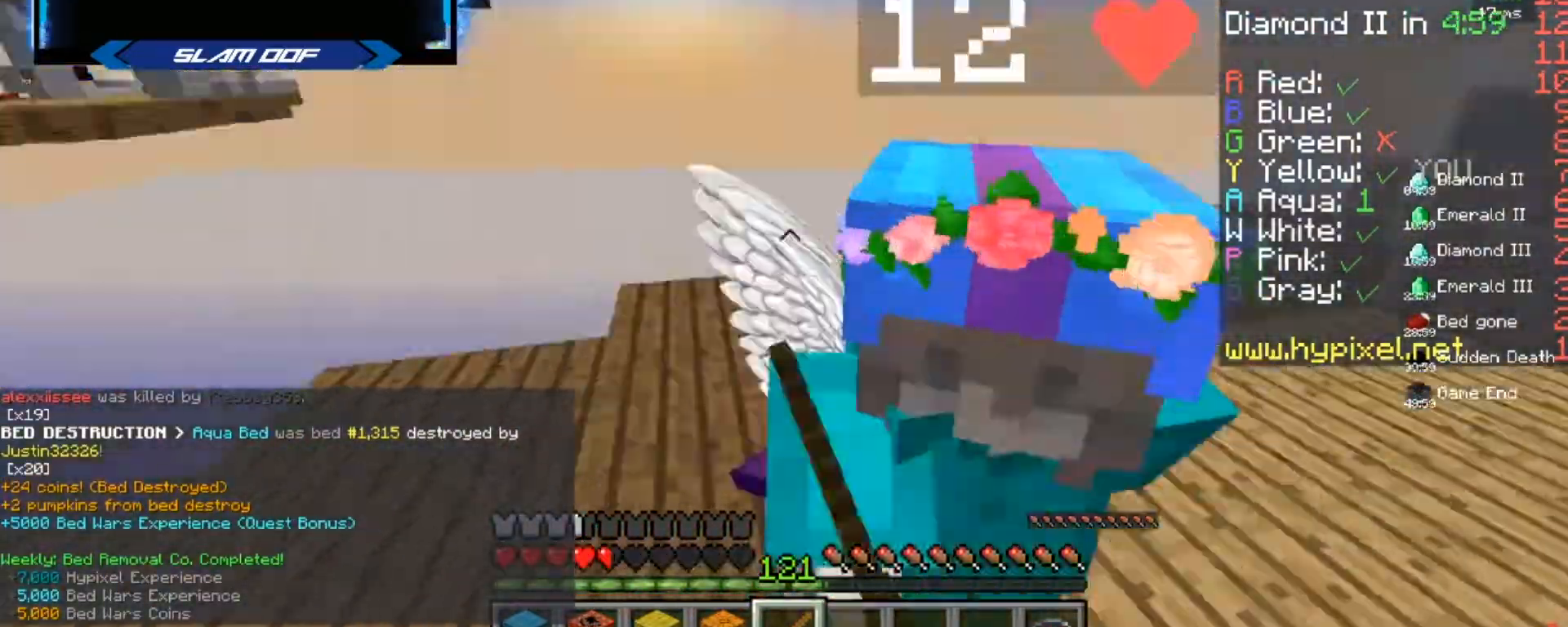
{"keys": ["d"], "mouse": ["right"], "events": [[66, "mouse_left", "up"], [166, "mouse_left", "down"], [333, "mouse_left", "up"], [367, "mouse_left", "down"], [433, "mouse_left", "up"], [433, "mouse_right", "down"], [433, "w", "up"], [467, "mouse_left", "down"], [500, "mouse_left", "up"]]}
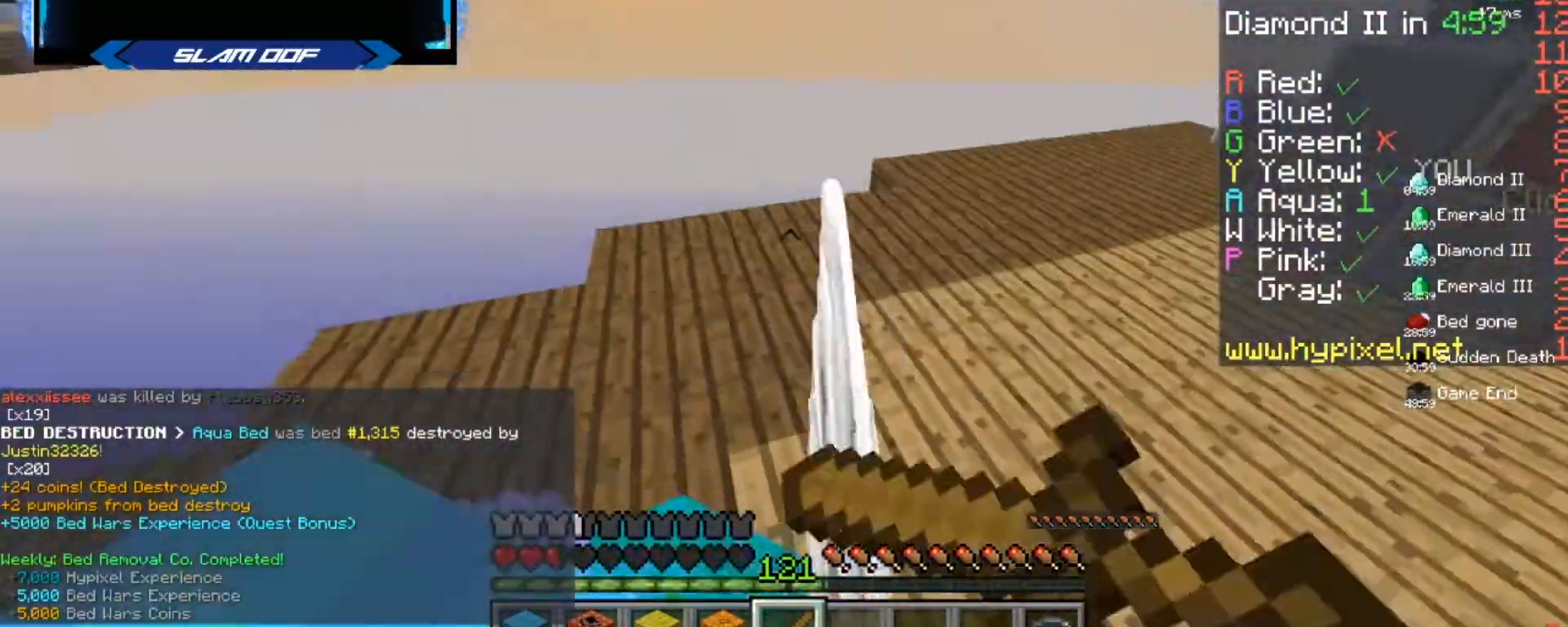
{"keys": ["d"], "mouse": ["left", "right"], "events": [[33, "mouse_right", "up"], [67, "mouse_left", "down"], [167, "w", "down"], [200, "mouse_left", "up"], [200, "mouse_right", "down"], [234, "mouse_right", "up"], [334, "d", "up"], [334, "w", "up"], [400, "mouse_left", "down"], [467, "d", "down"], [467, "mouse_left", "up"], [467, "mouse_right", "down"], [500, "mouse_left", "down"]]}
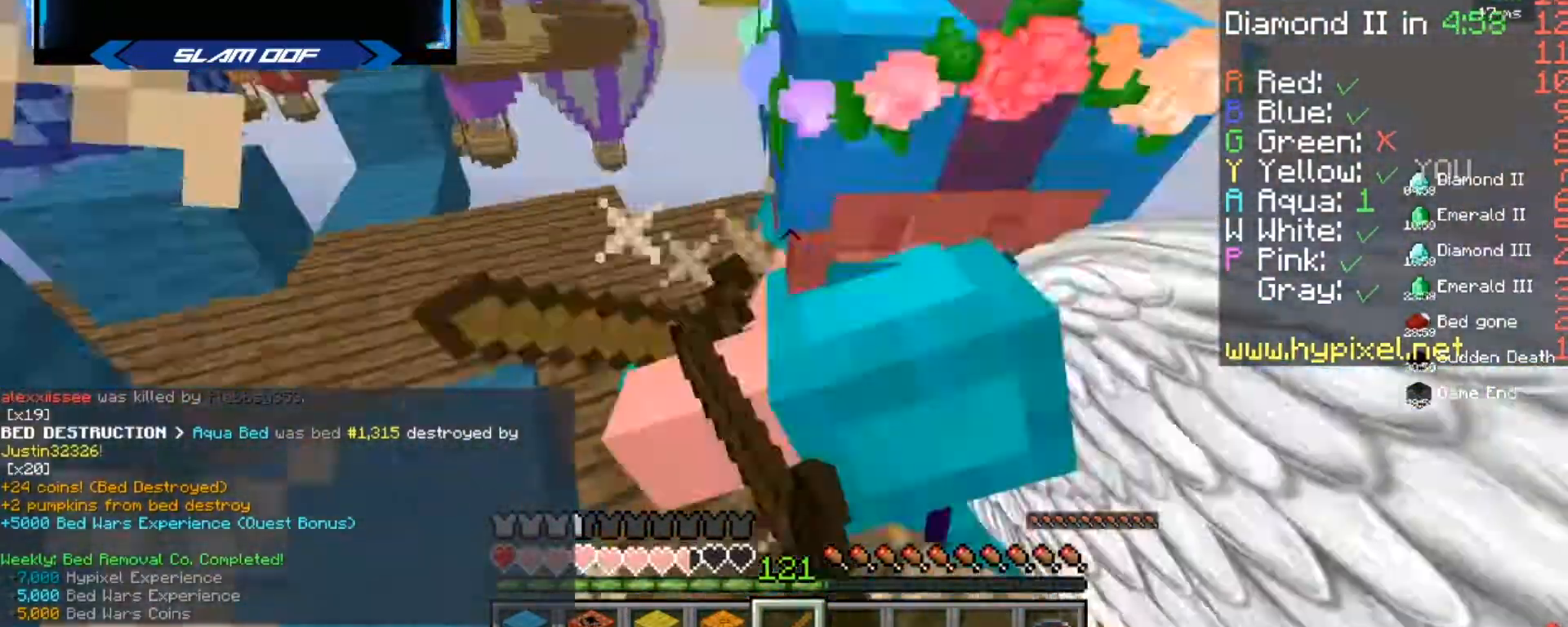
{"keys": ["d"], "mouse": ["left", "right"], "events": [[34, "mouse_left", "up"], [67, "w", "down"], [101, "mouse_left", "down"], [101, "mouse_right", "up"], [134, "mouse_left", "up"], [167, "mouse_right", "down"], [201, "mouse_left", "down"], [234, "mouse_left", "up"], [234, "mouse_right", "up"], [267, "mouse_left", "down"], [301, "w", "up"], [334, "mouse_left", "up"], [334, "mouse_right", "down"], [401, "mouse_right", "up"], [434, "mouse_left", "down"], [501, "mouse_right", "down"]]}